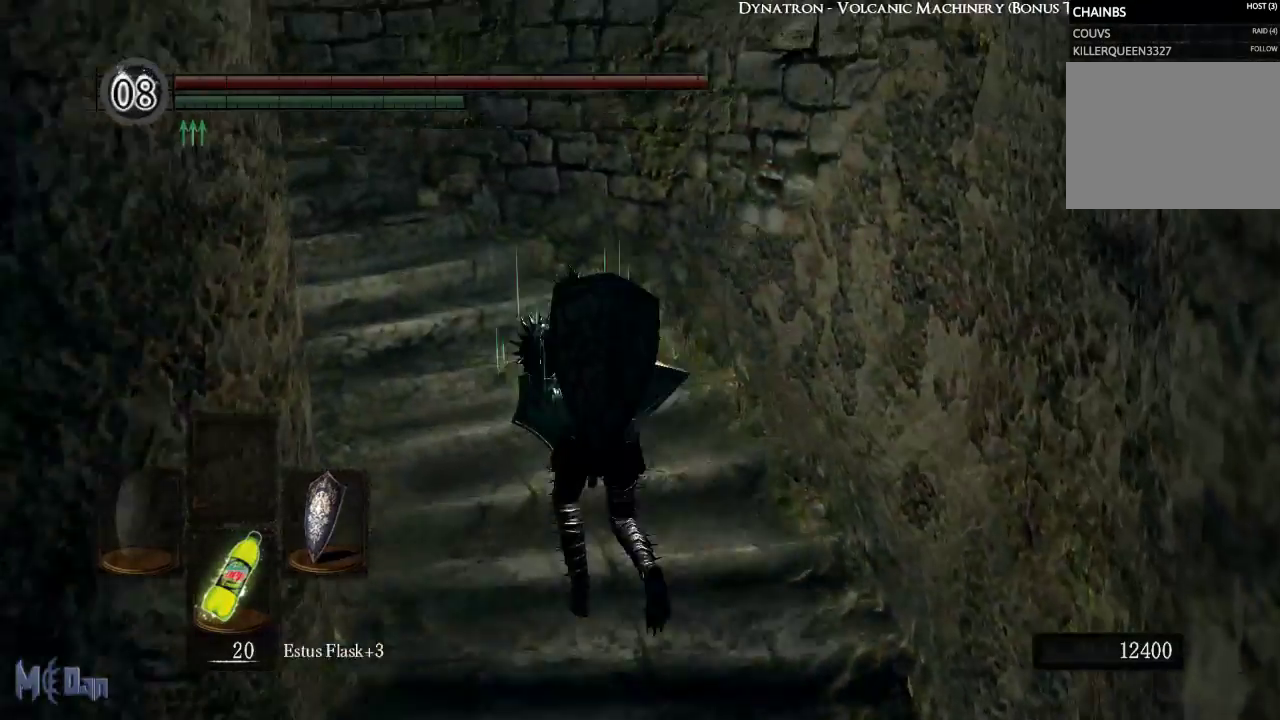
Gameplay with a controller (Xbox layout); each line is a JSON object with the inputs held at the frame after it. "events" lists button and stick changes between this image and that frame as [ms after this image, input, new state], when the widget could be followed in between. Not read: L3.
{"buttons": ["B"], "left_stick": "up", "right_stick": "down-left", "events": [[67, "right_stick", "left"], [283, "right_stick", "down-left"]]}
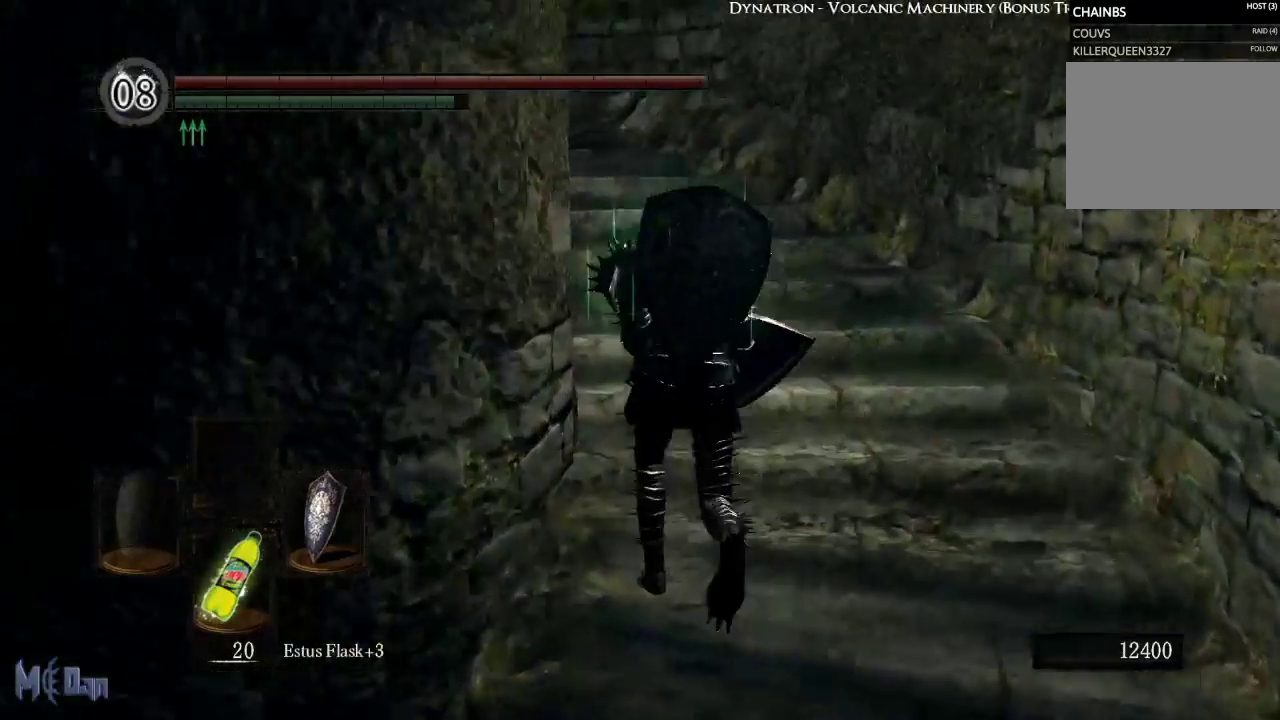
{"buttons": ["B"], "left_stick": "up", "right_stick": "down-left", "events": []}
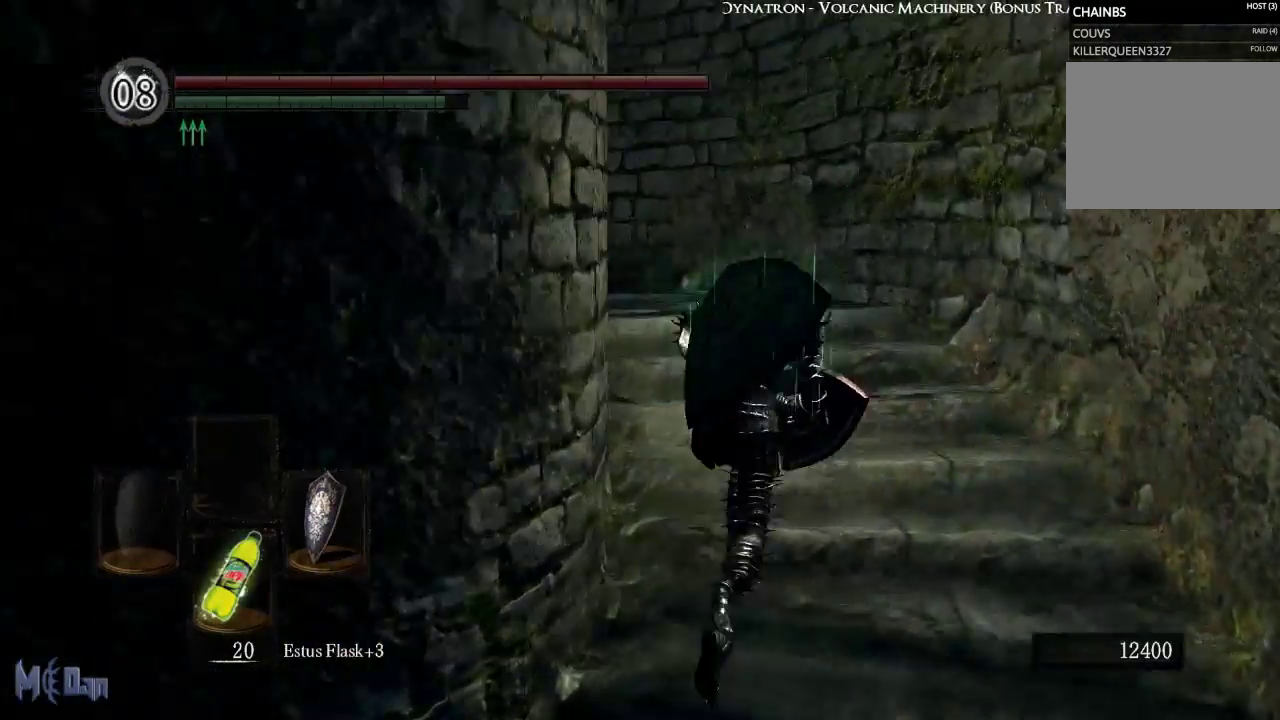
{"buttons": ["B"], "left_stick": "up", "right_stick": "down-left", "events": []}
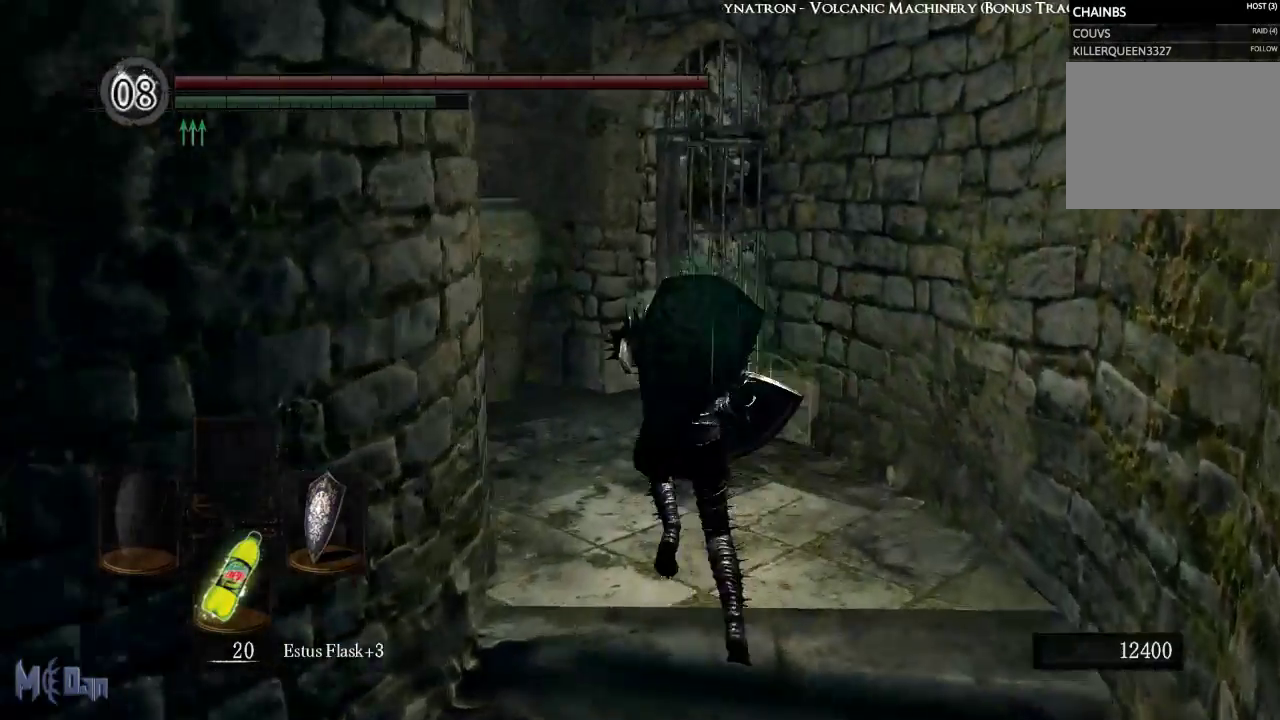
{"buttons": ["B"], "left_stick": "up", "right_stick": "down-right", "events": [[100, "right_stick", "center"], [350, "right_stick", "down-right"]]}
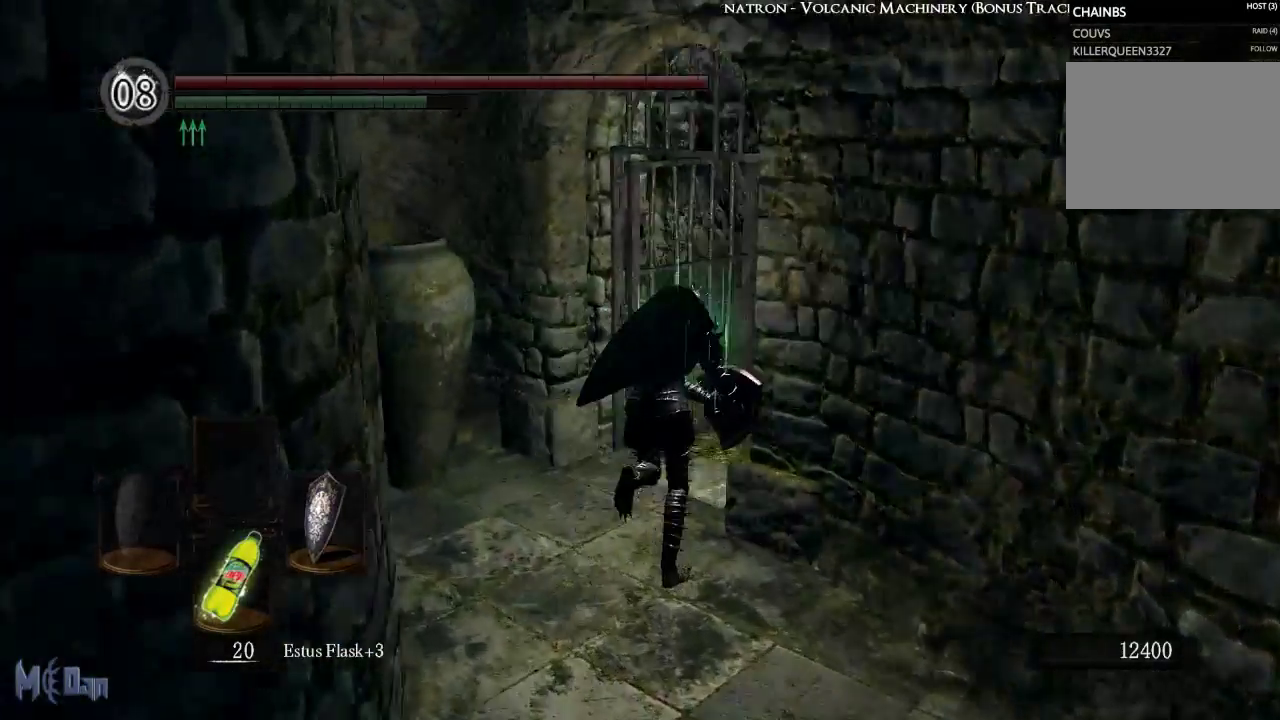
{"buttons": ["B"], "left_stick": "up", "right_stick": "center", "events": [[250, "right_stick", "center"]]}
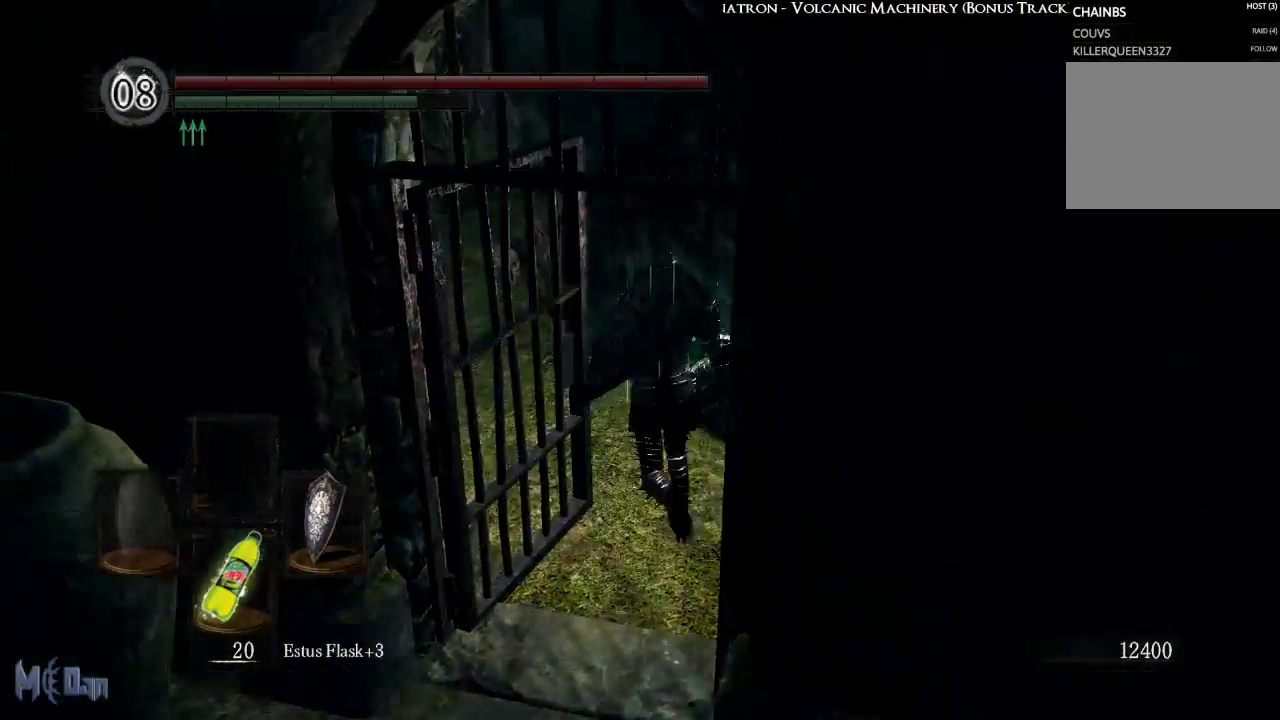
{"buttons": [], "left_stick": "up-left", "right_stick": "center", "events": [[17, "B", "up"], [183, "left_stick", "up-left"]]}
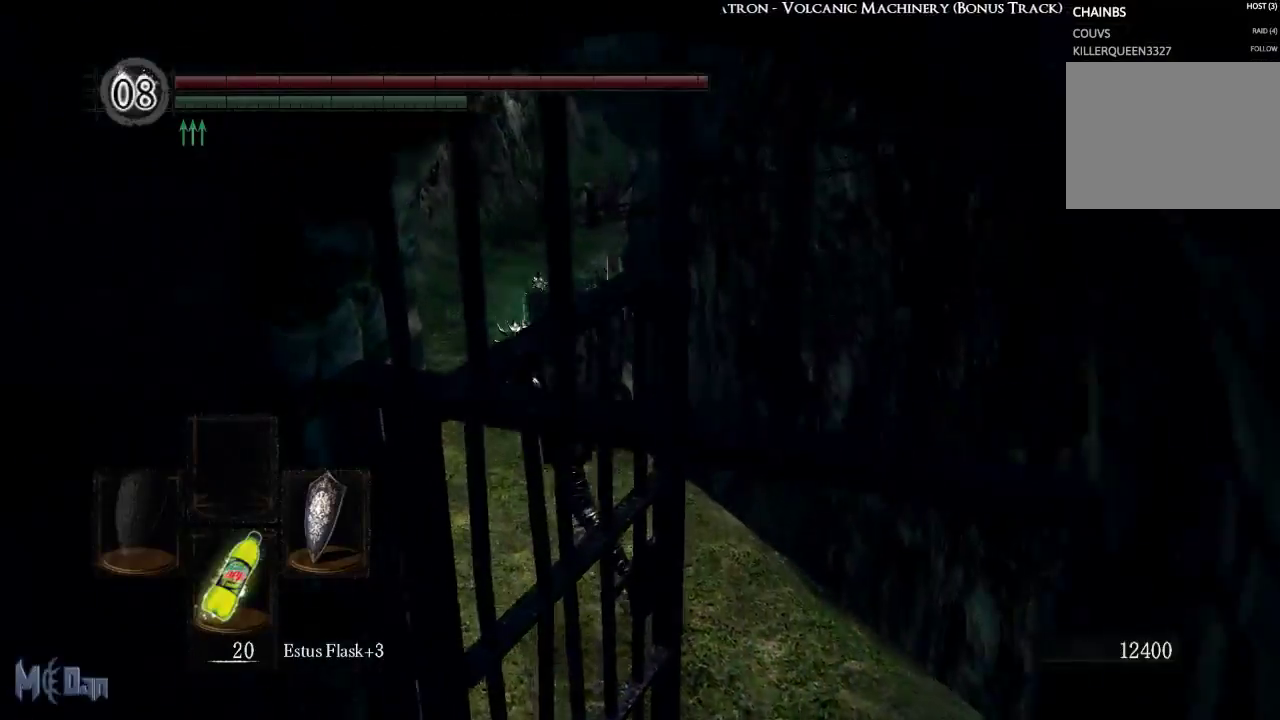
{"buttons": [], "left_stick": "up", "right_stick": "down-right", "events": [[117, "right_stick", "down-right"], [183, "left_stick", "up"]]}
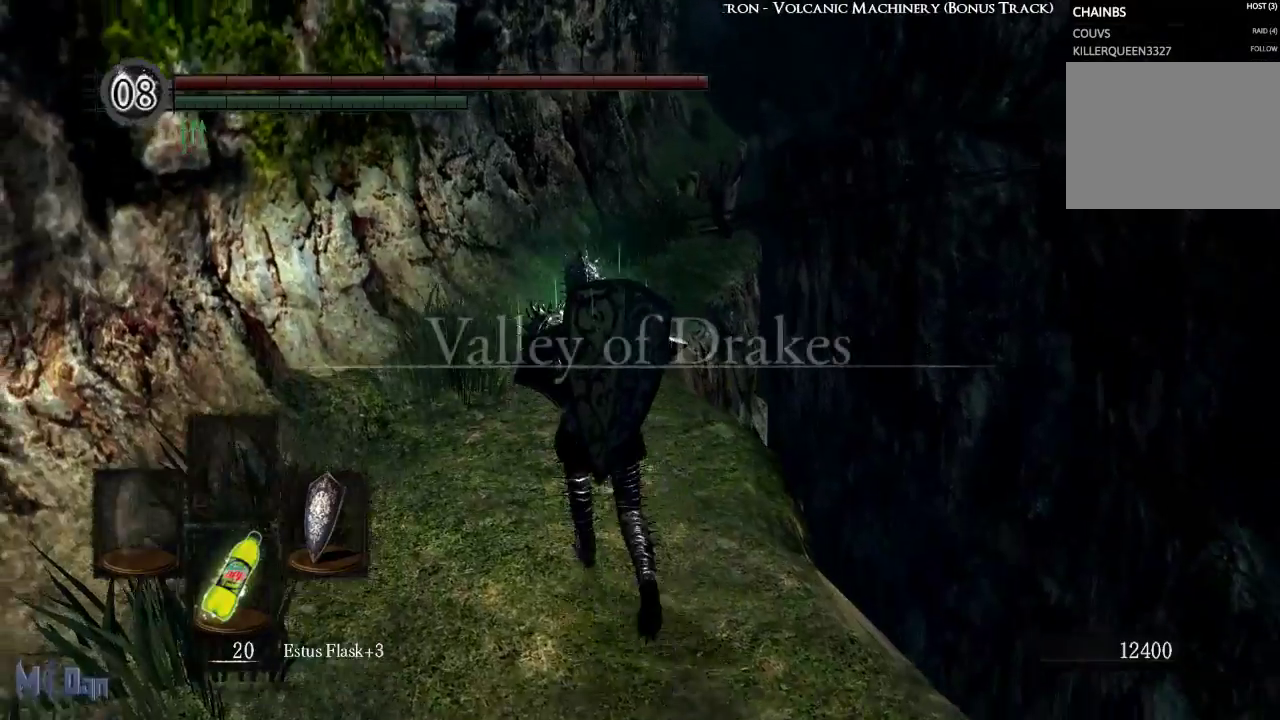
{"buttons": ["B"], "left_stick": "up", "right_stick": "center", "events": [[17, "B", "down"], [33, "right_stick", "center"]]}
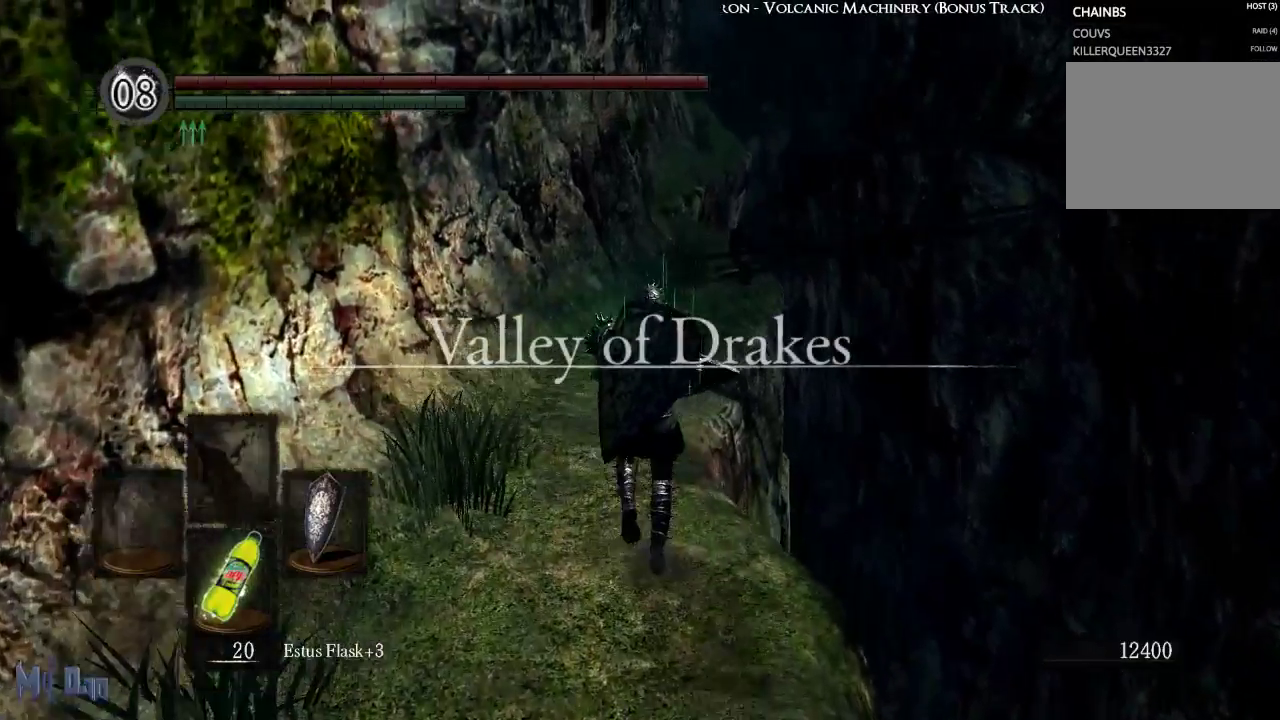
{"buttons": ["B"], "left_stick": "up", "right_stick": "center", "events": []}
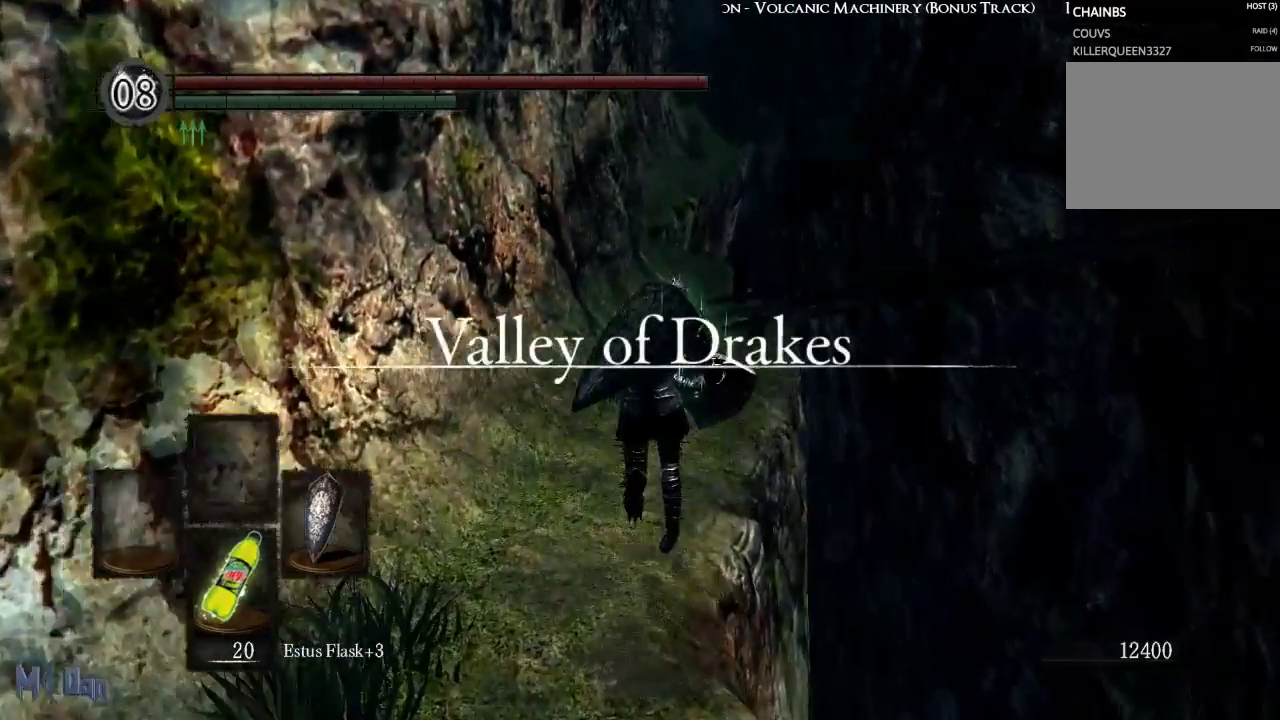
{"buttons": ["B"], "left_stick": "up", "right_stick": "left", "events": [[233, "right_stick", "left"]]}
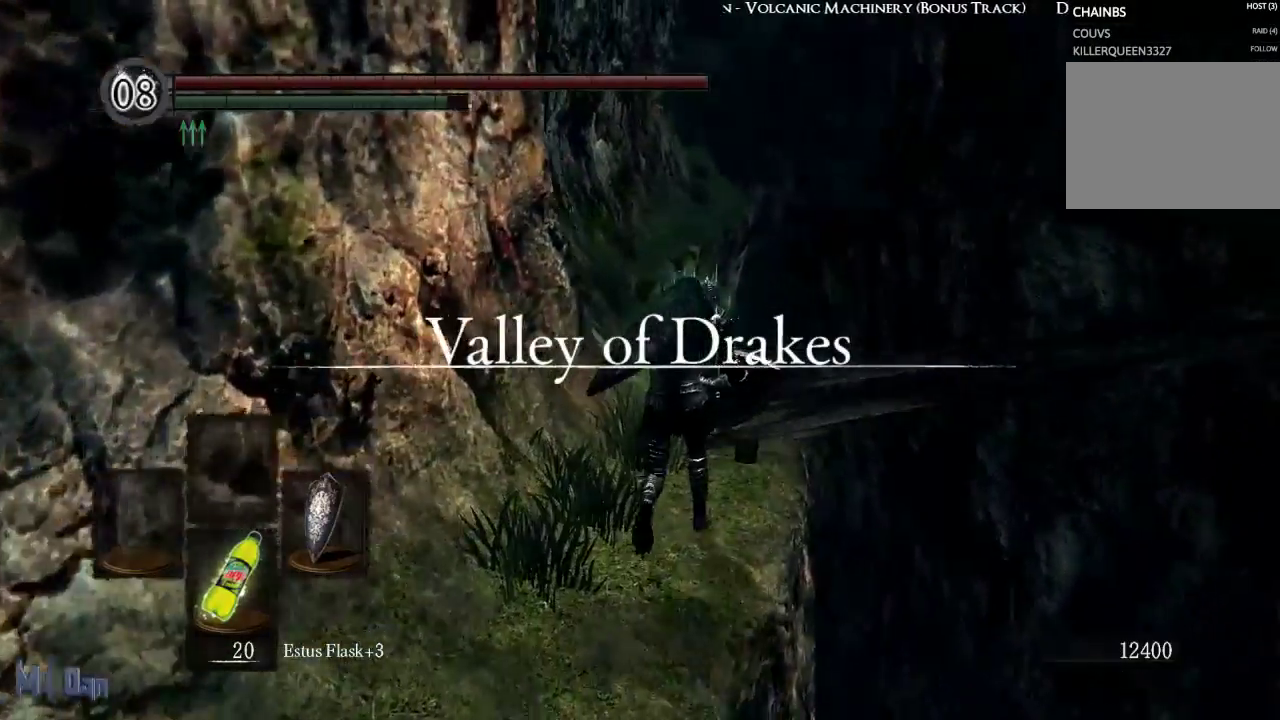
{"buttons": ["B"], "left_stick": "up", "right_stick": "left", "events": []}
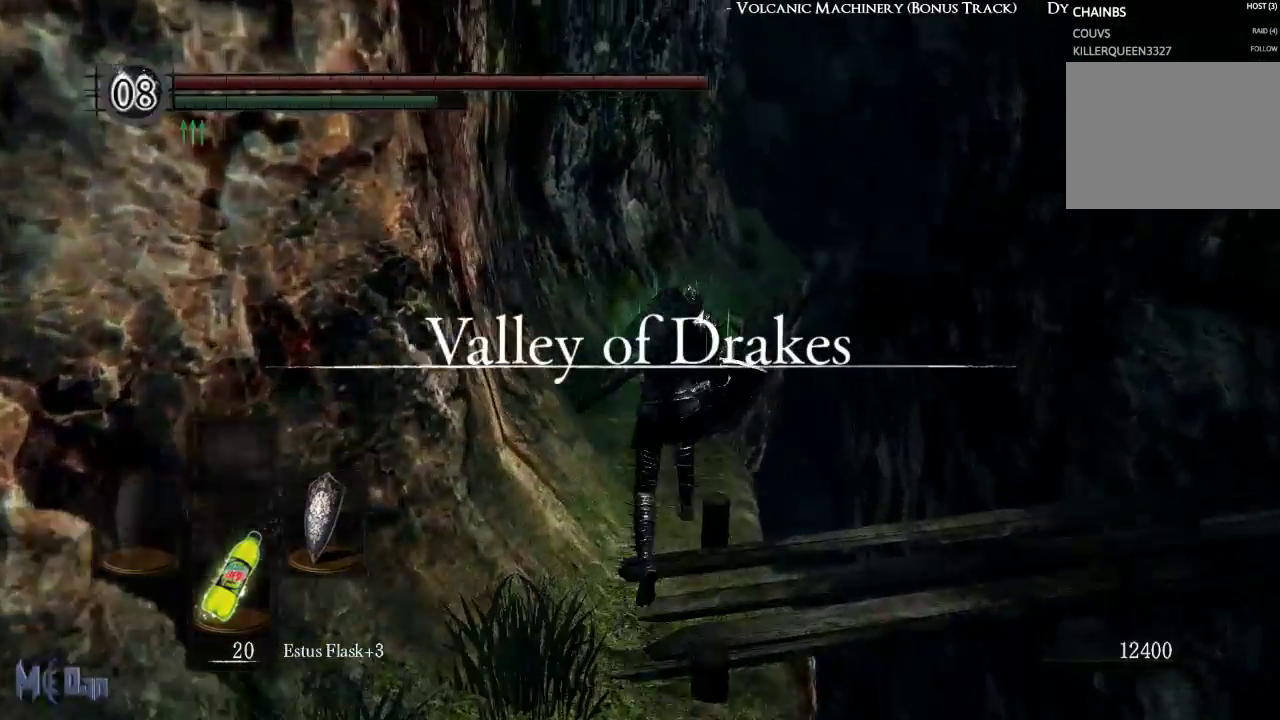
{"buttons": ["B"], "left_stick": "up", "right_stick": "center", "events": [[417, "right_stick", "center"]]}
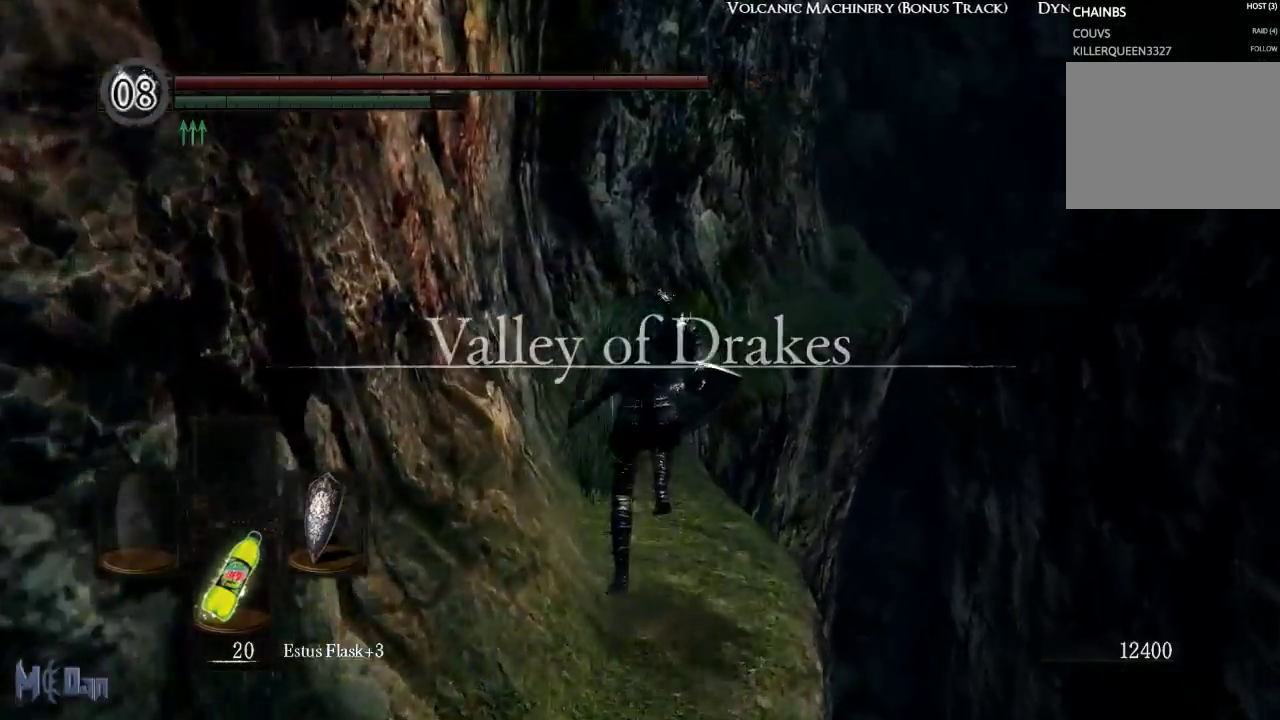
{"buttons": ["B"], "left_stick": "up", "right_stick": "center", "events": []}
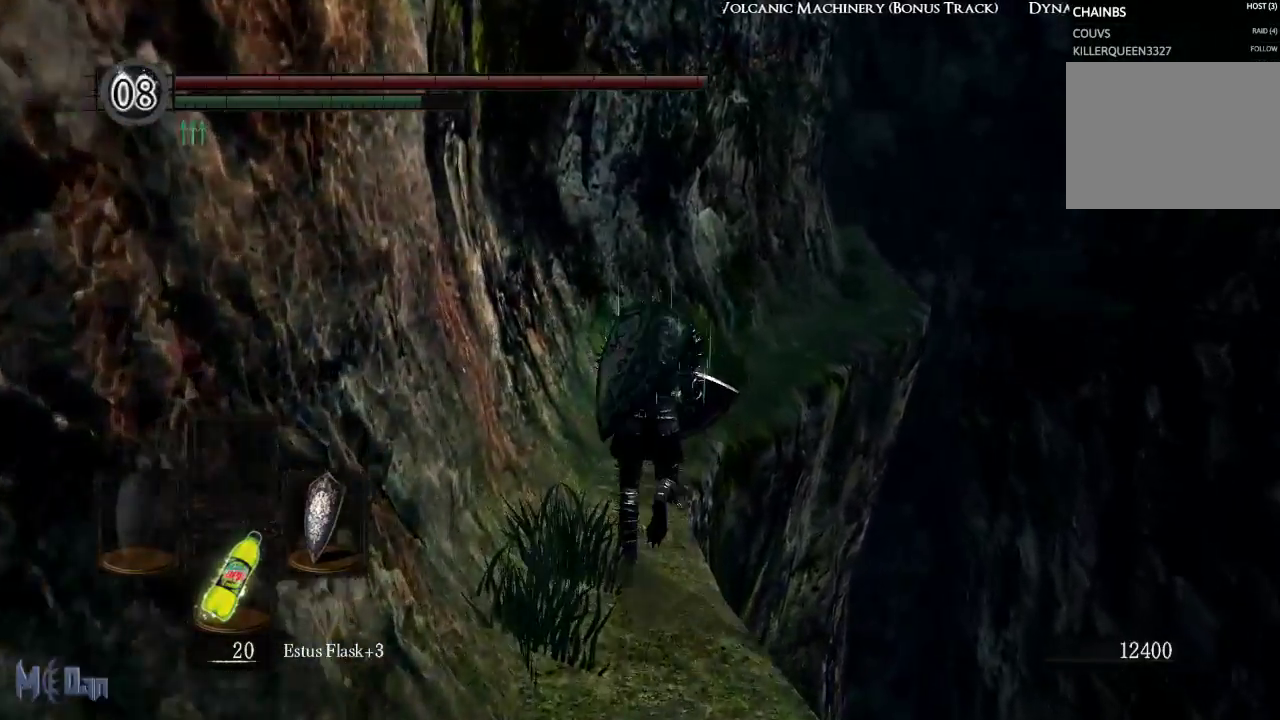
{"buttons": ["B"], "left_stick": "up", "right_stick": "down-right", "events": [[283, "right_stick", "down-right"]]}
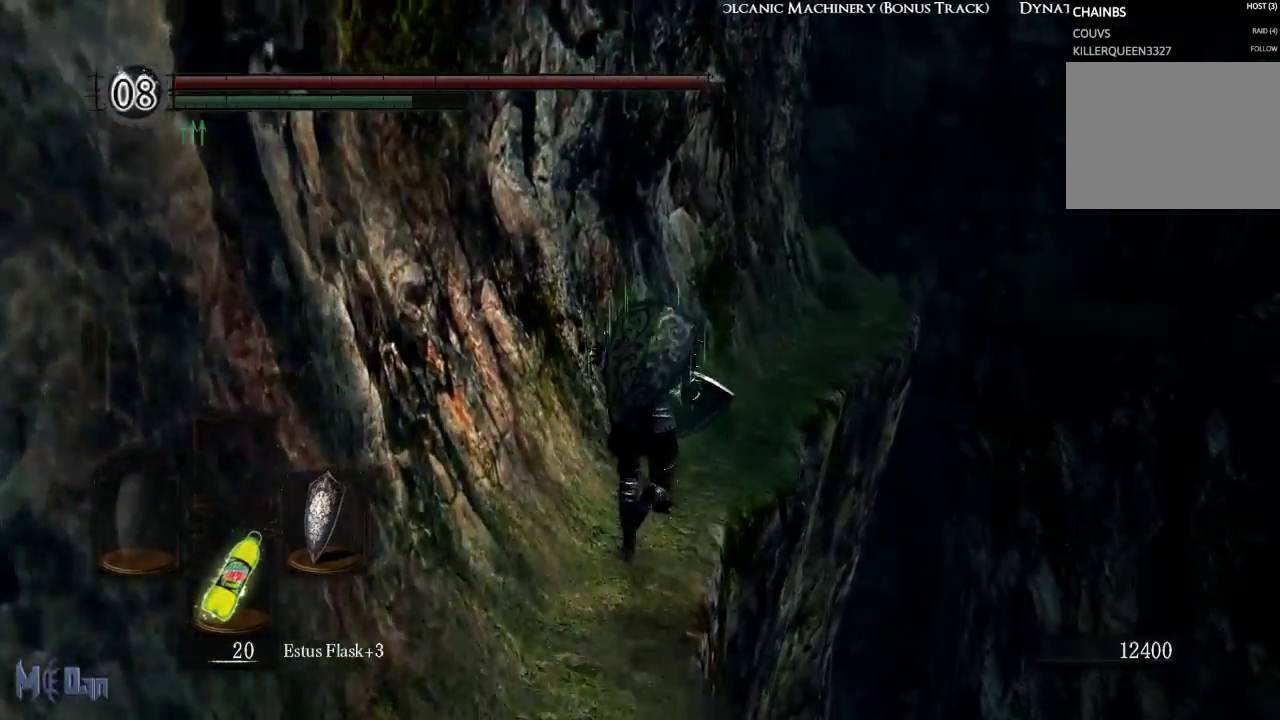
{"buttons": ["B"], "left_stick": "up", "right_stick": "down-right", "events": []}
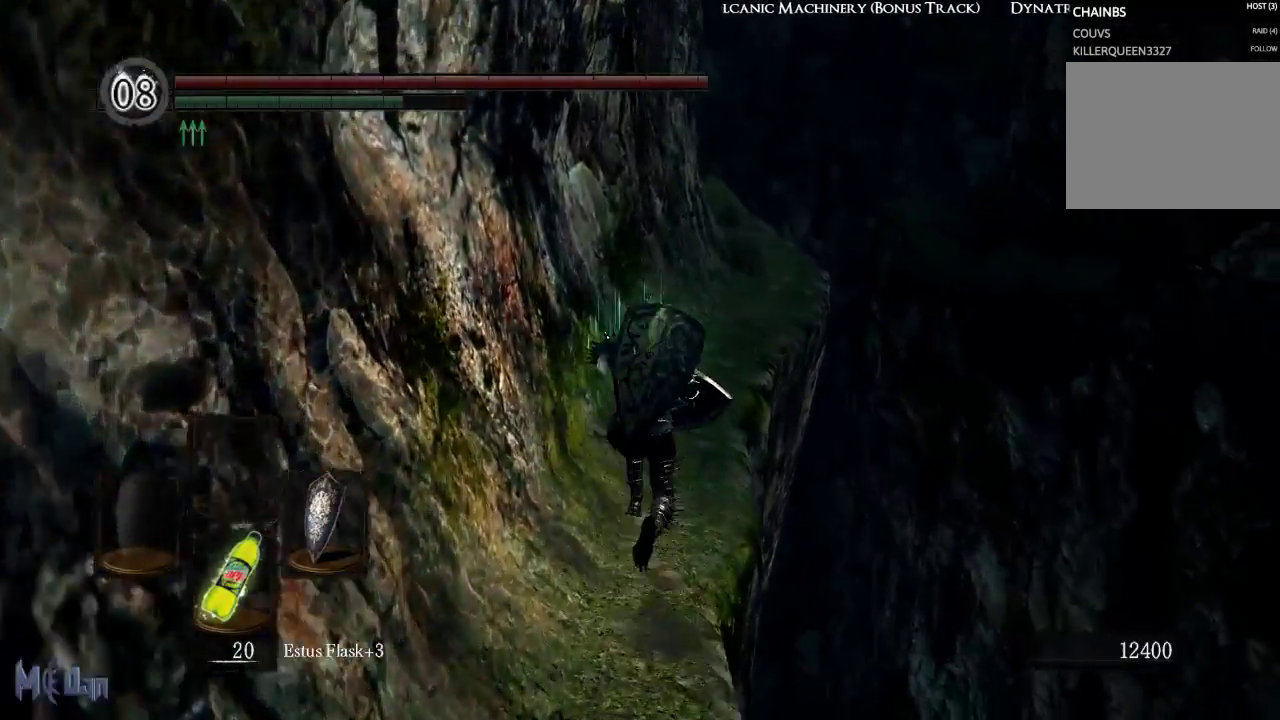
{"buttons": ["B"], "left_stick": "up", "right_stick": "center", "events": [[250, "right_stick", "center"]]}
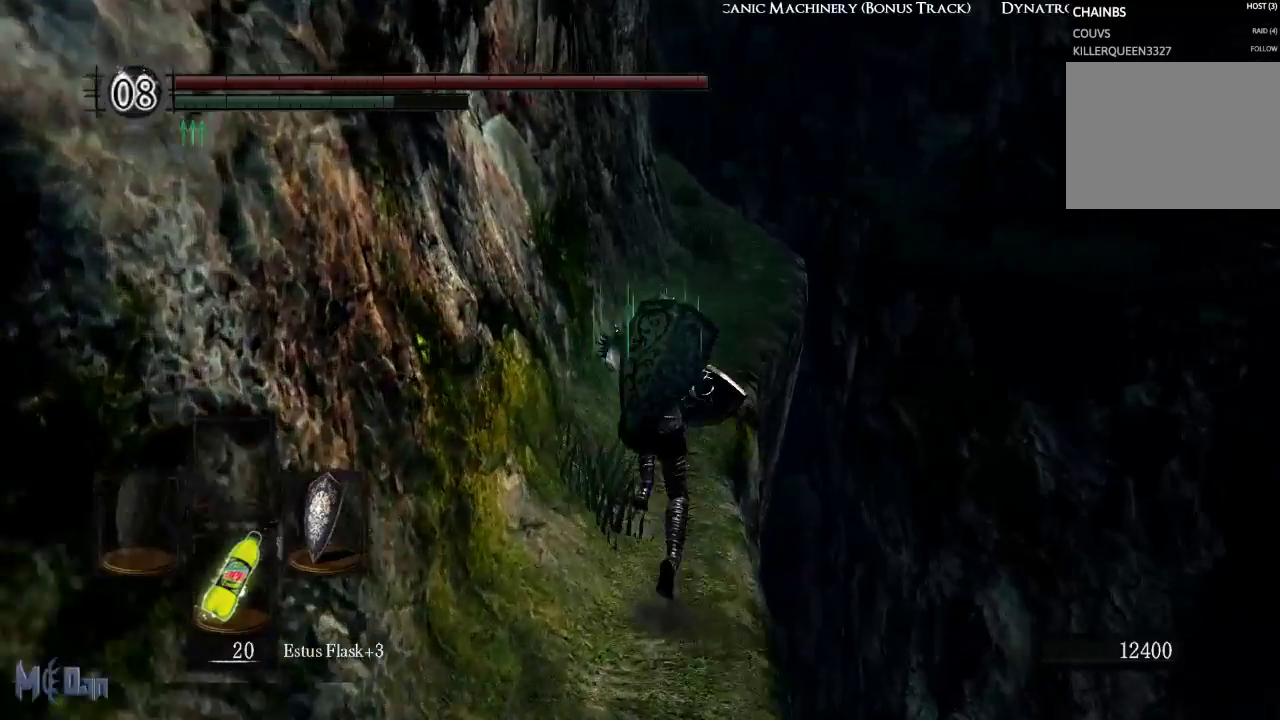
{"buttons": ["B"], "left_stick": "up", "right_stick": "down-right", "events": [[350, "right_stick", "down-right"]]}
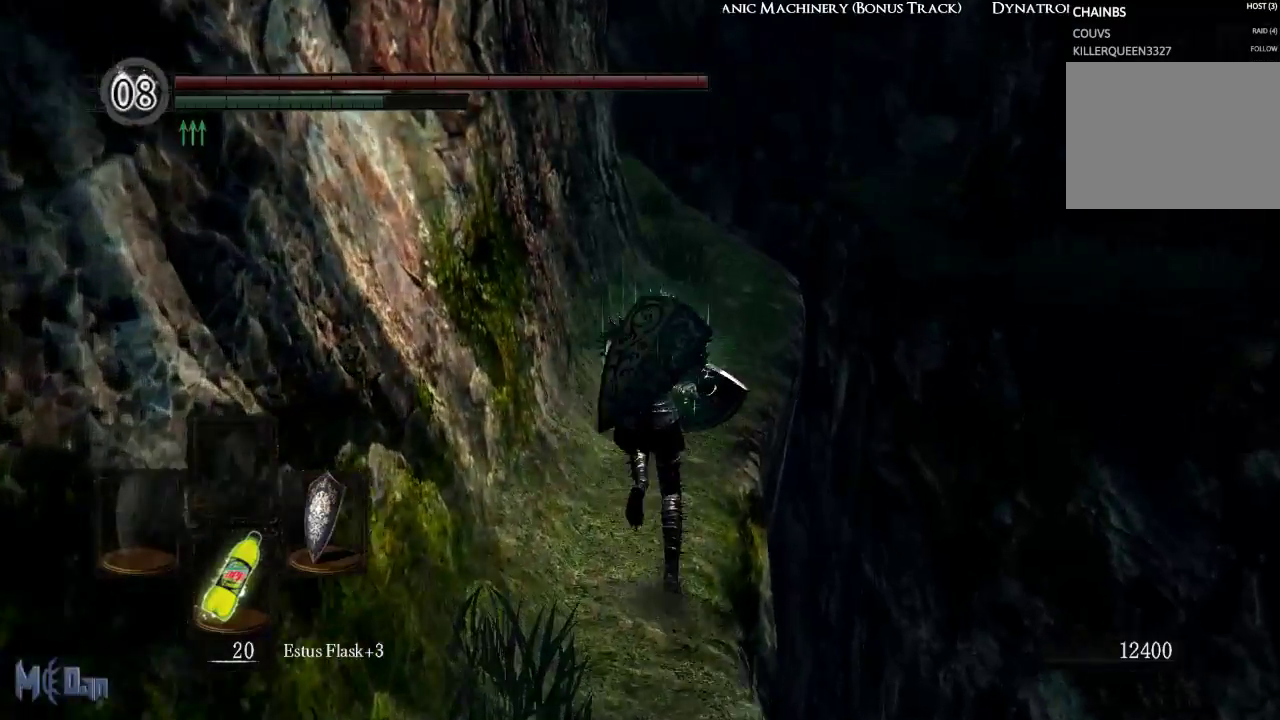
{"buttons": ["B"], "left_stick": "up", "right_stick": "center", "events": [[200, "right_stick", "center"]]}
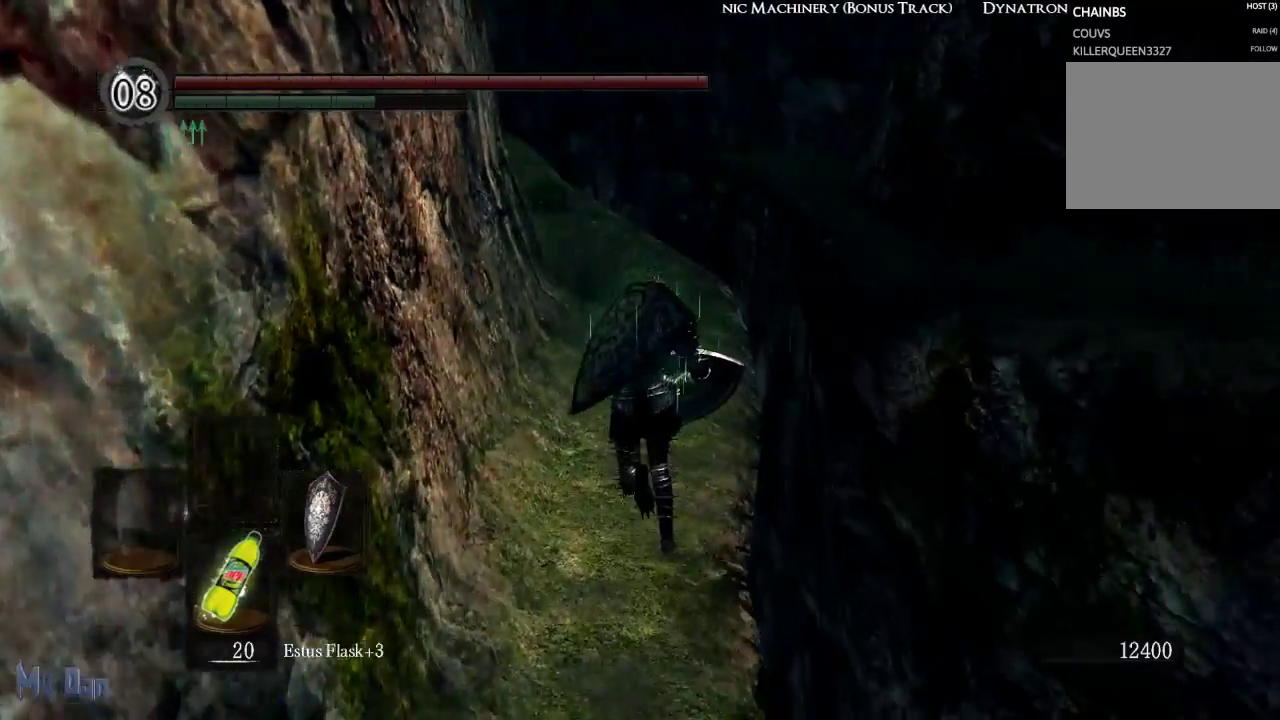
{"buttons": ["B"], "left_stick": "up", "right_stick": "center", "events": []}
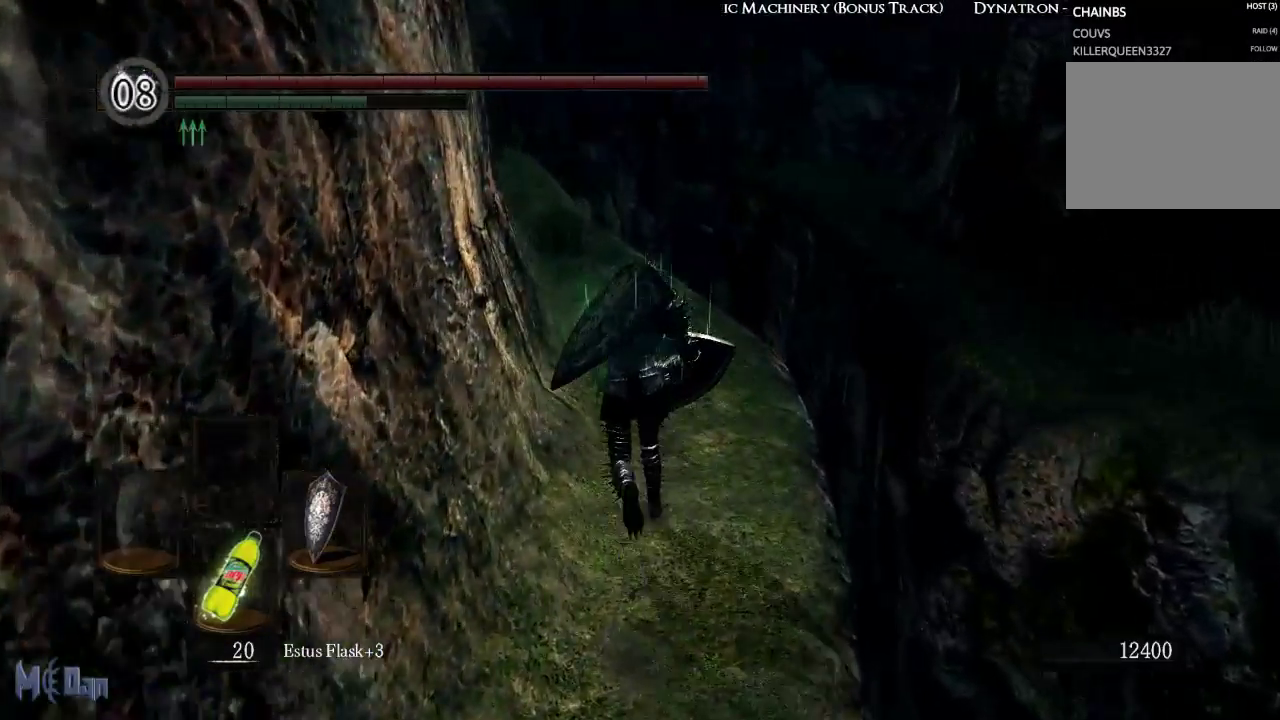
{"buttons": ["B"], "left_stick": "up-right", "right_stick": "center", "events": [[467, "left_stick", "up-right"]]}
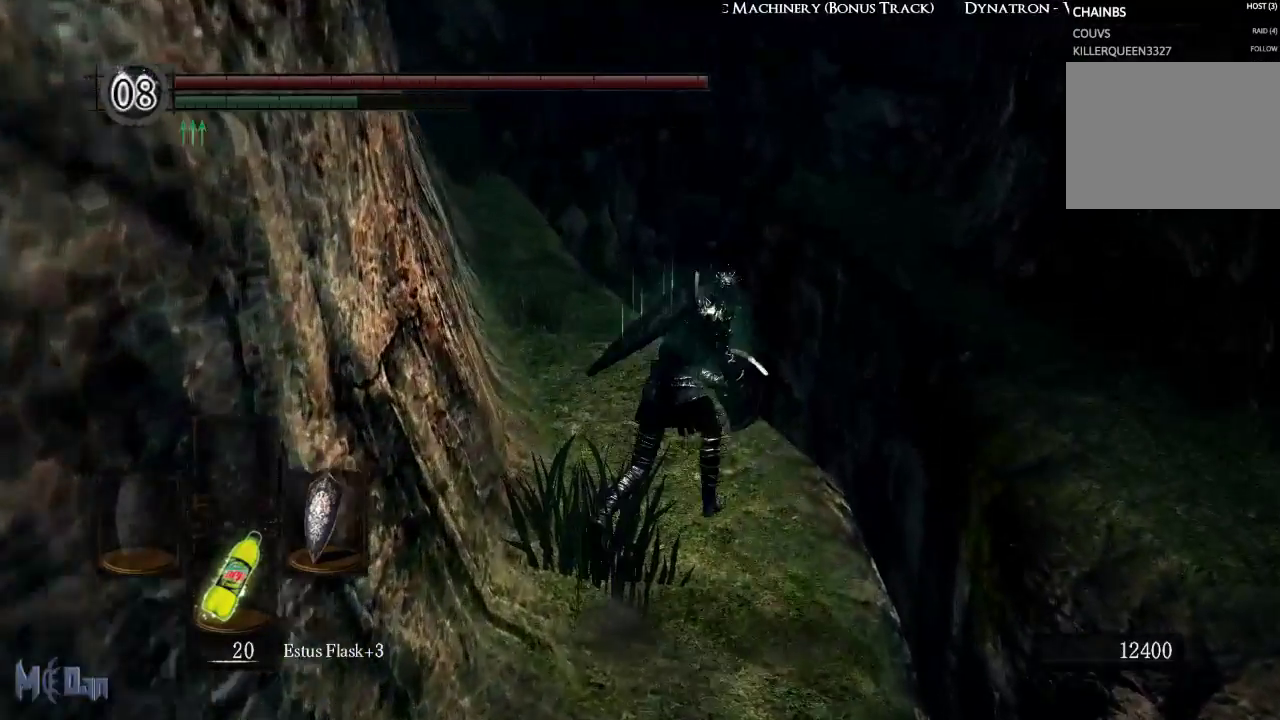
{"buttons": [], "left_stick": "up-right", "right_stick": "center", "events": [[83, "B", "up"], [150, "B", "down"], [267, "B", "up"]]}
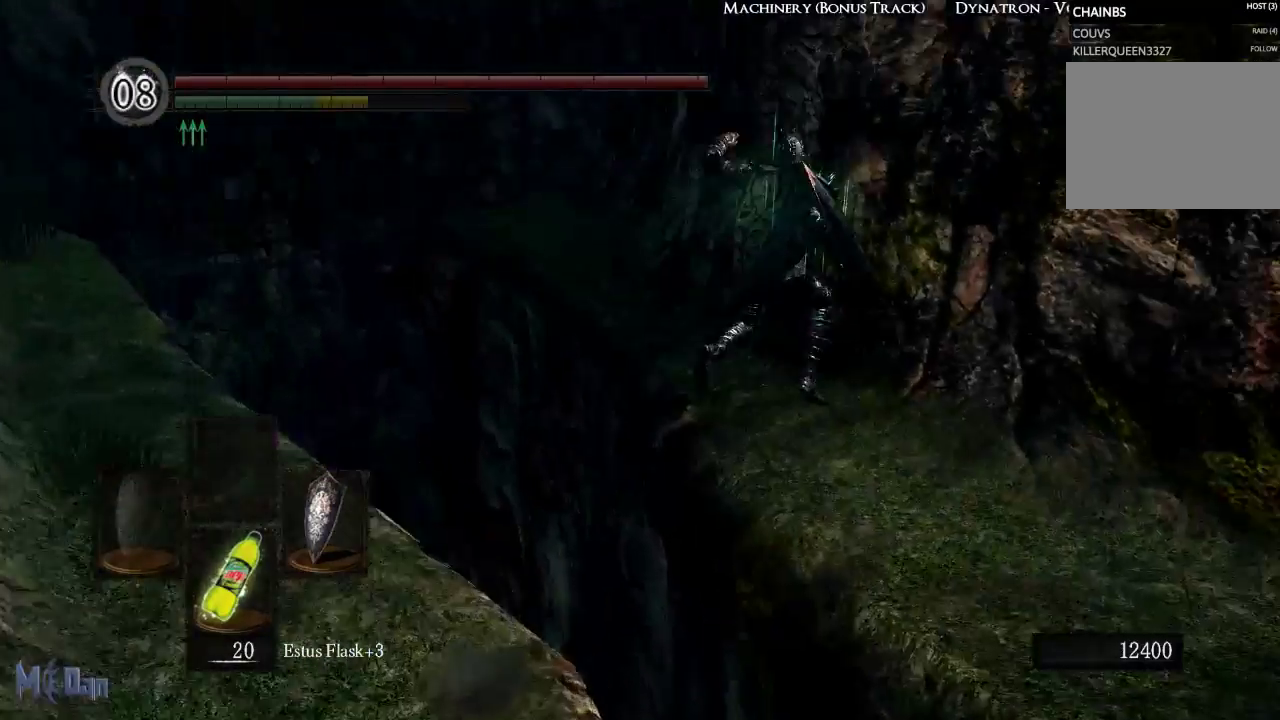
{"buttons": [], "left_stick": "center", "right_stick": "center", "events": [[233, "right_stick", "left"], [450, "left_stick", "center"], [450, "right_stick", "center"]]}
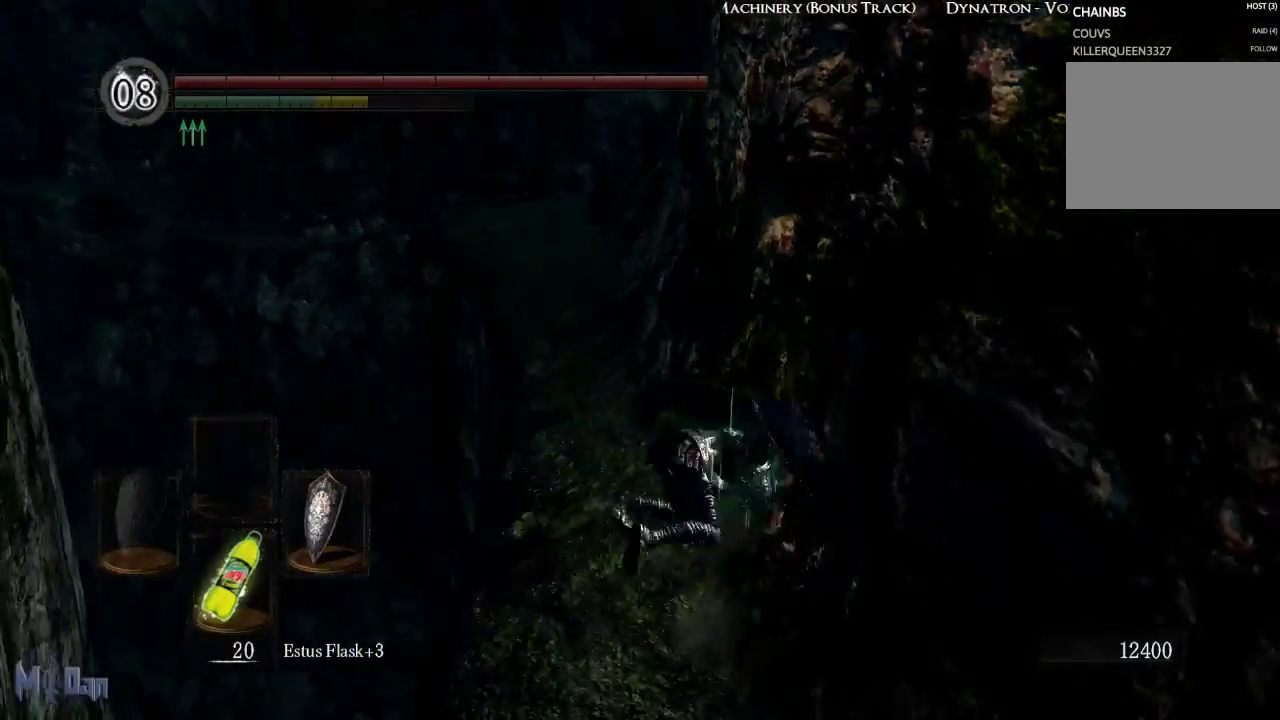
{"buttons": [], "left_stick": "up-right", "right_stick": "left", "events": [[333, "left_stick", "up-right"], [417, "right_stick", "left"]]}
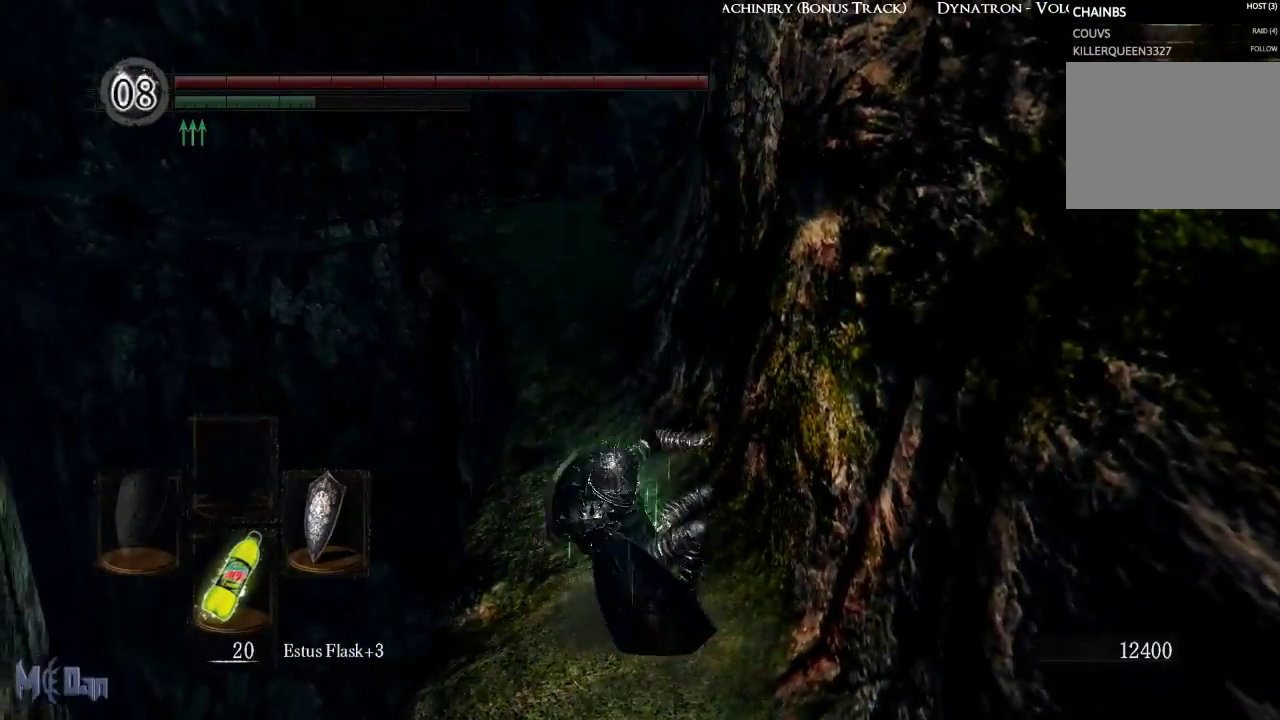
{"buttons": [], "left_stick": "up", "right_stick": "center", "events": [[50, "left_stick", "up"], [83, "right_stick", "center"]]}
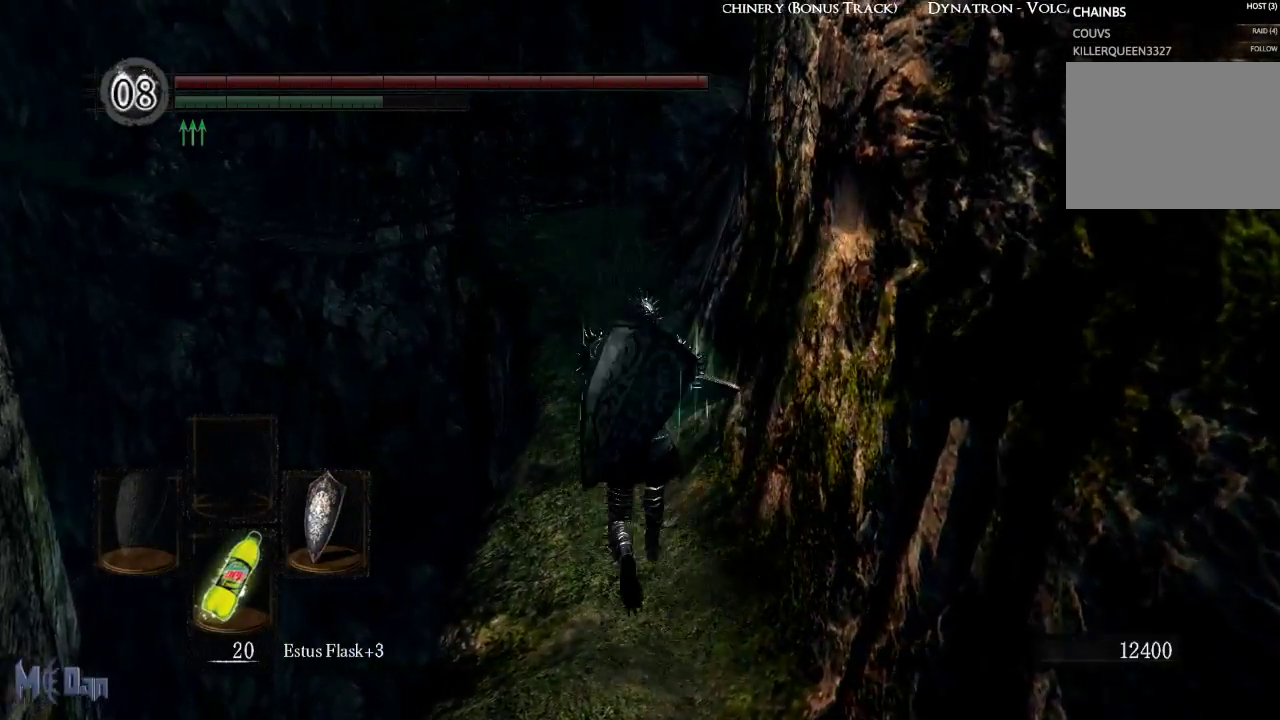
{"buttons": ["B"], "left_stick": "up", "right_stick": "center", "events": [[117, "B", "down"]]}
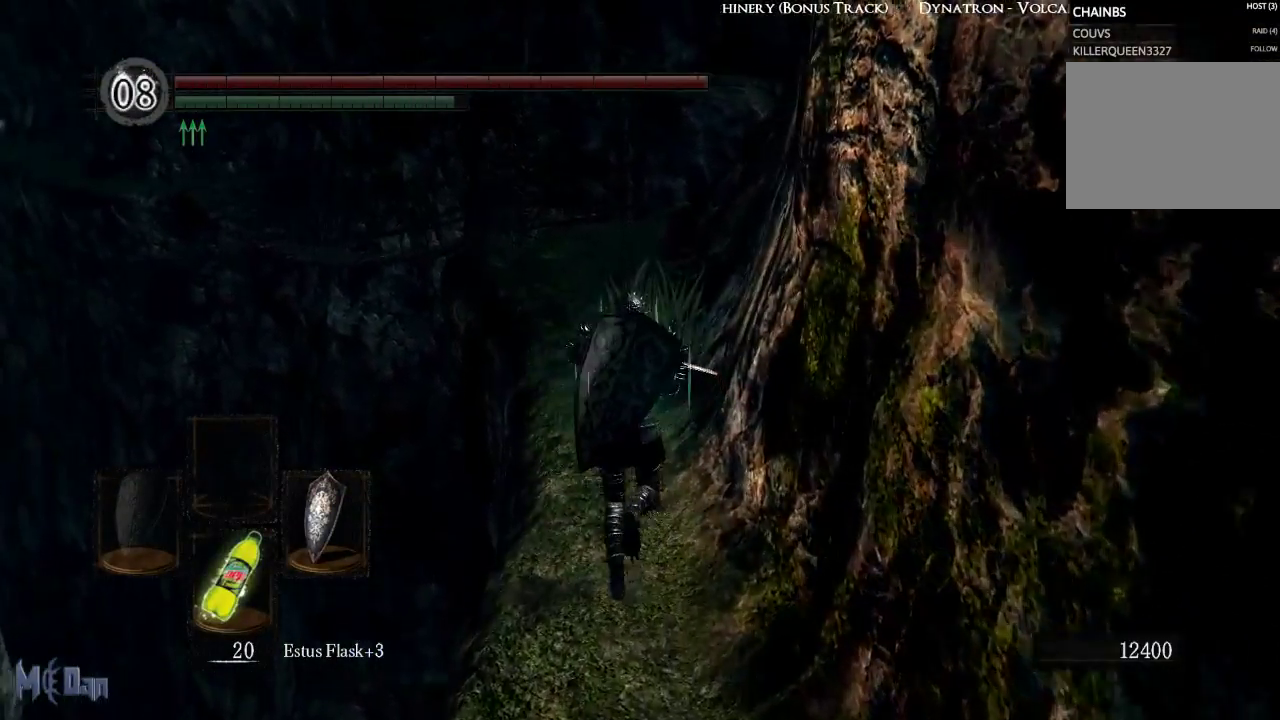
{"buttons": ["B"], "left_stick": "up", "right_stick": "center", "events": []}
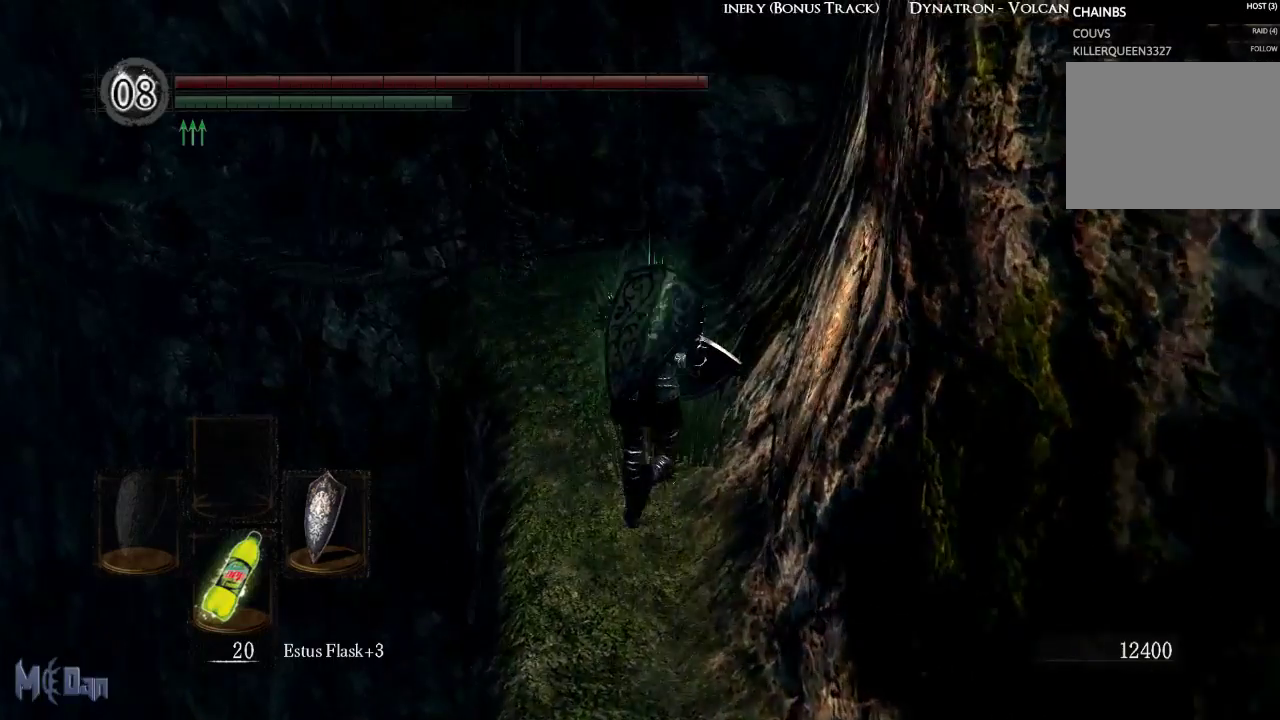
{"buttons": ["B"], "left_stick": "up", "right_stick": "down-left", "events": [[483, "right_stick", "down-left"]]}
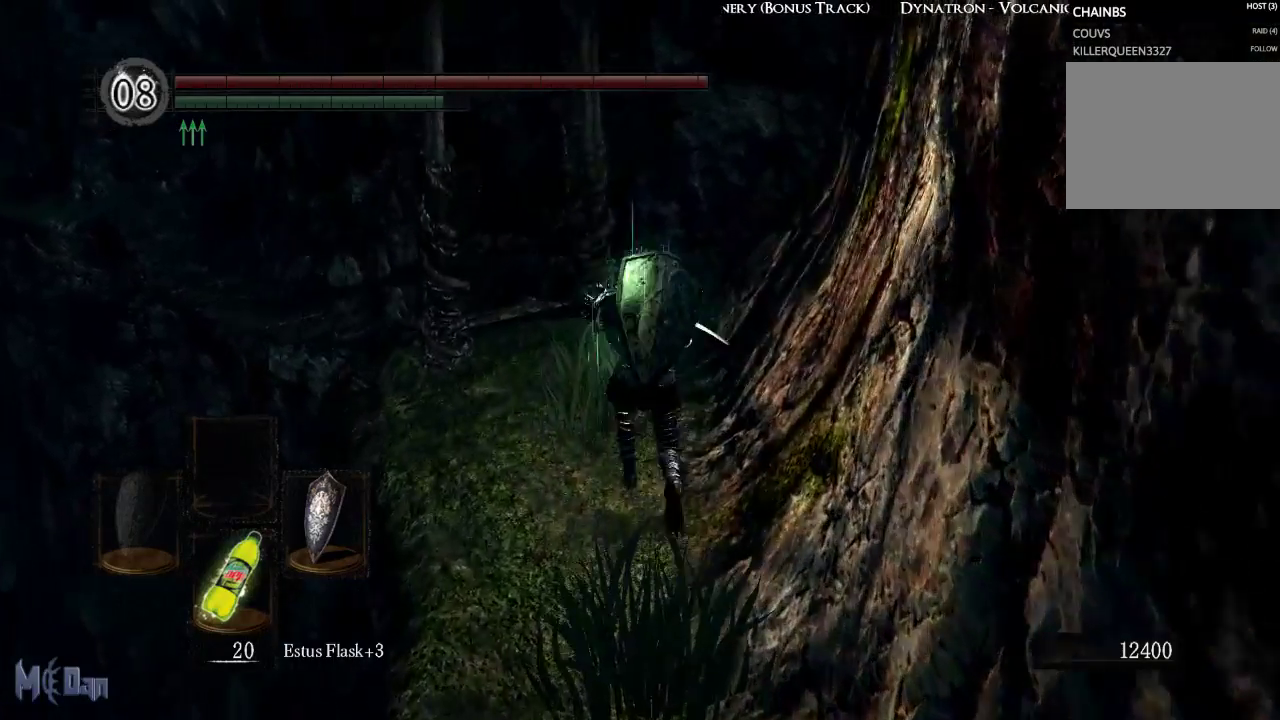
{"buttons": ["B"], "left_stick": "up", "right_stick": "down-left", "events": []}
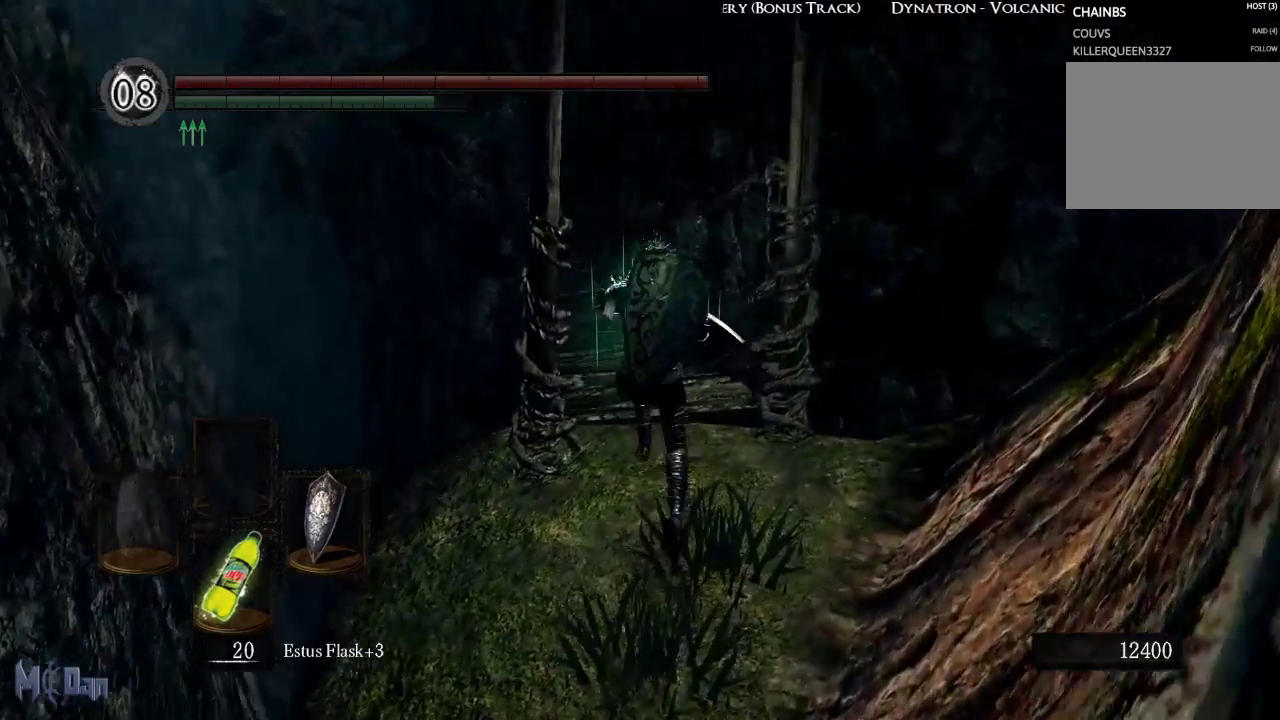
{"buttons": ["B"], "left_stick": "up", "right_stick": "left", "events": [[117, "right_stick", "center"], [467, "right_stick", "left"]]}
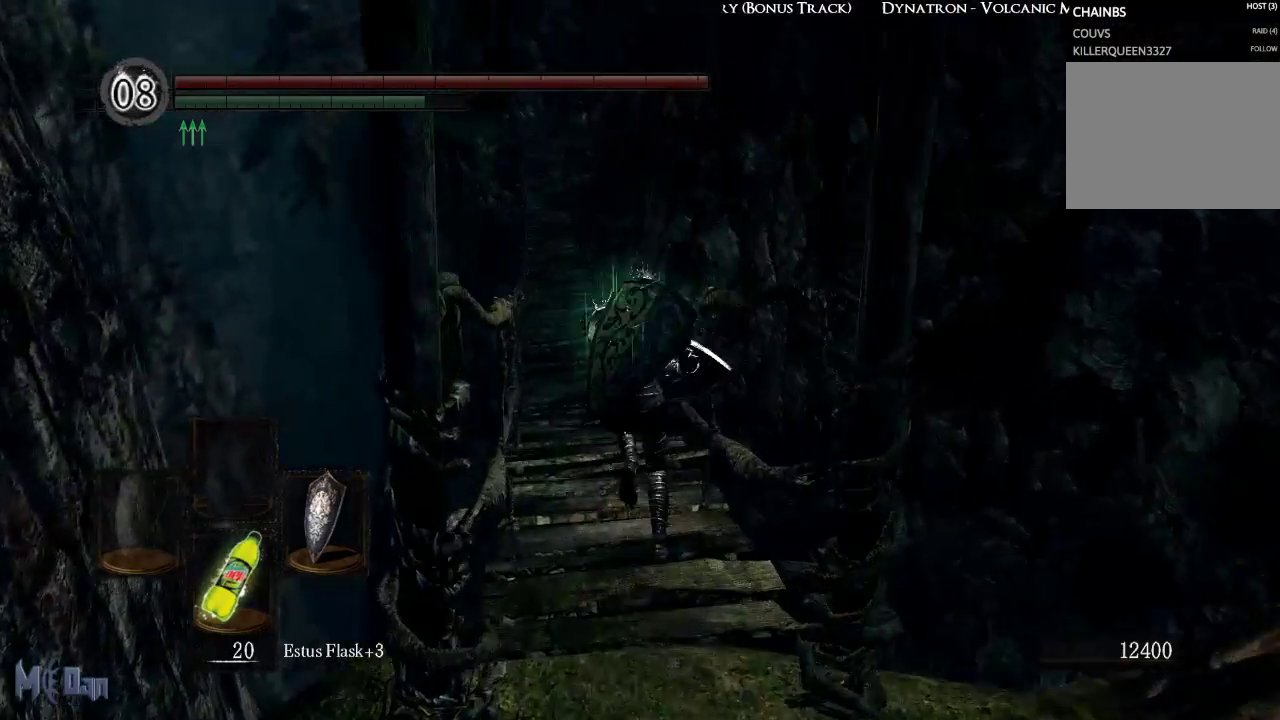
{"buttons": ["B"], "left_stick": "up", "right_stick": "center", "events": [[317, "right_stick", "center"]]}